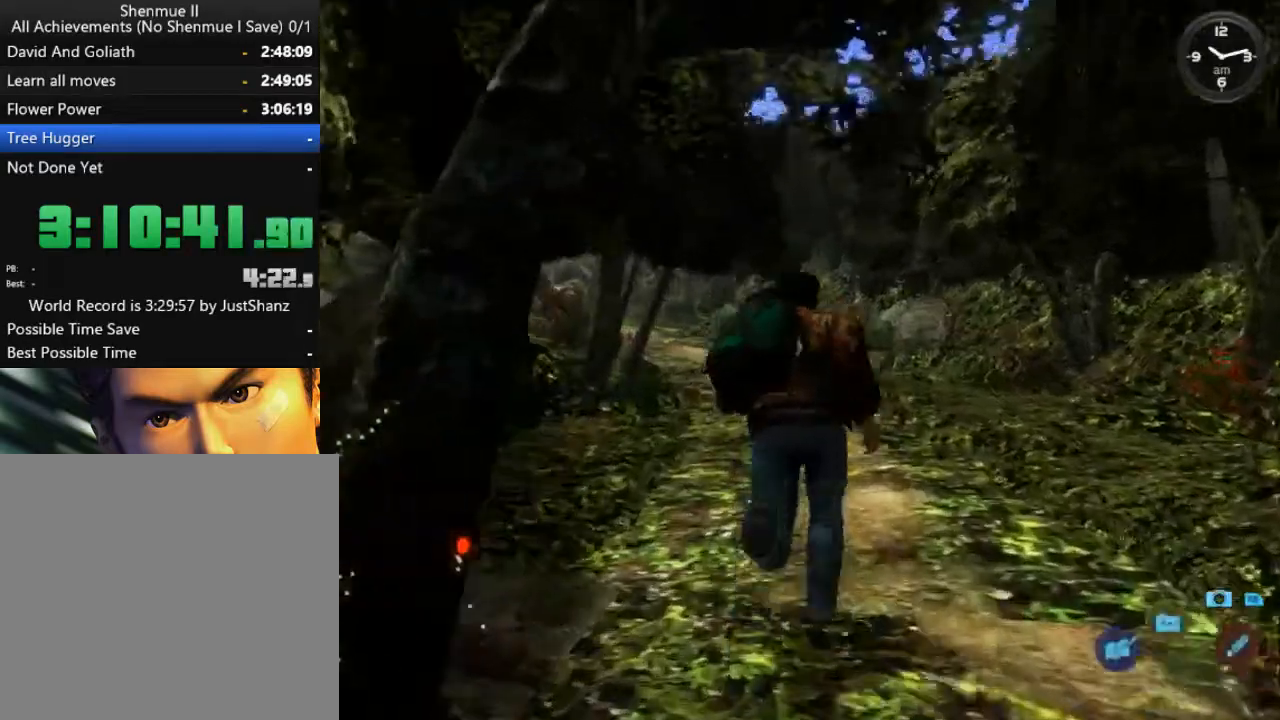
Gameplay with a controller (Xbox layout); each line is a JSON object with the inputs held at the frame after it. "events" lists button and stick changes between this image and that frame as [ms after this image, input, new state], when the widget could be followed in between. Not read: SHARE.
{"buttons": ["L2"], "left_stick": "center", "right_stick": "center", "events": [[133, "DPAD_LEFT", "down"], [233, "DPAD_LEFT", "up"]]}
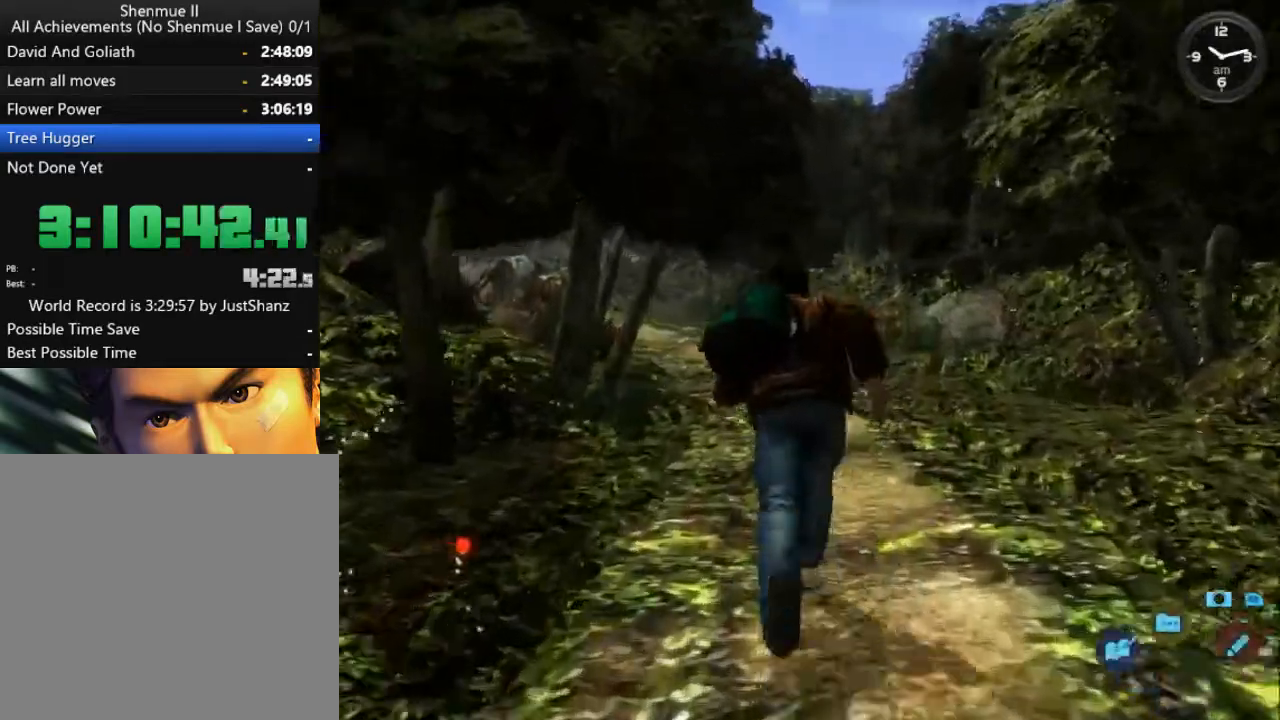
{"buttons": ["L2"], "left_stick": "center", "right_stick": "center", "events": []}
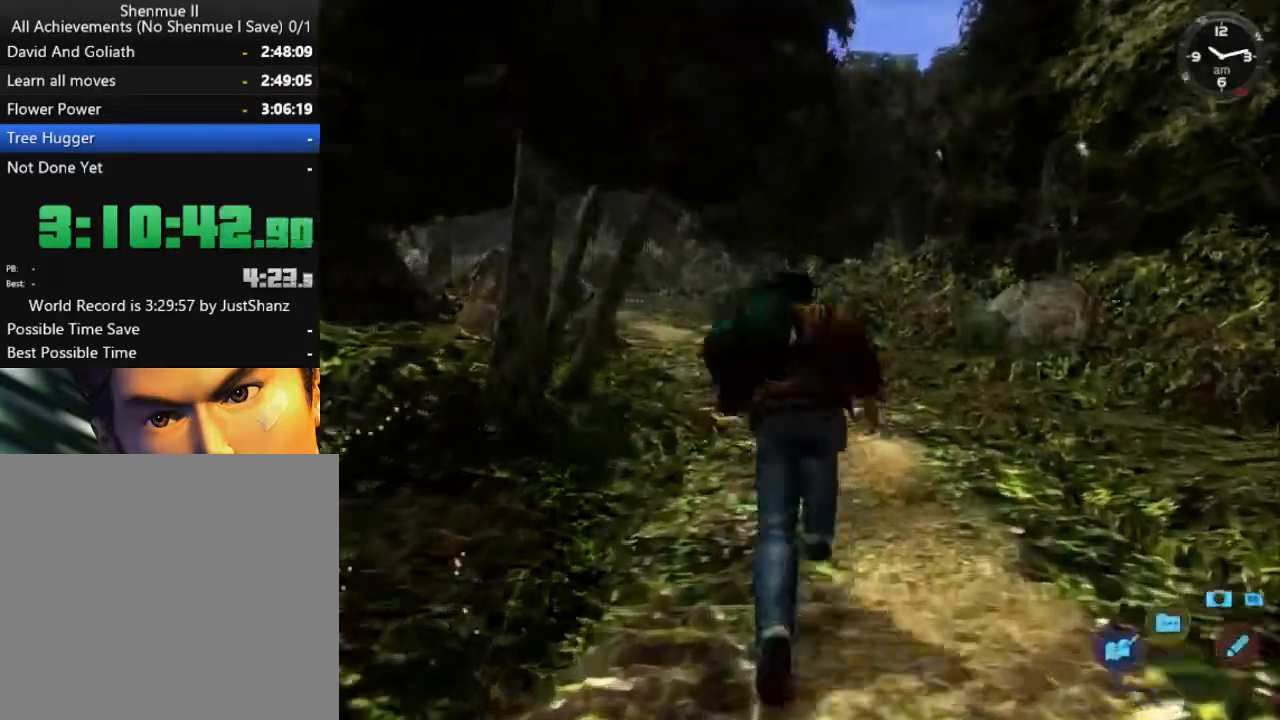
{"buttons": ["L2"], "left_stick": "center", "right_stick": "down-left", "events": [[200, "right_stick", "down-left"]]}
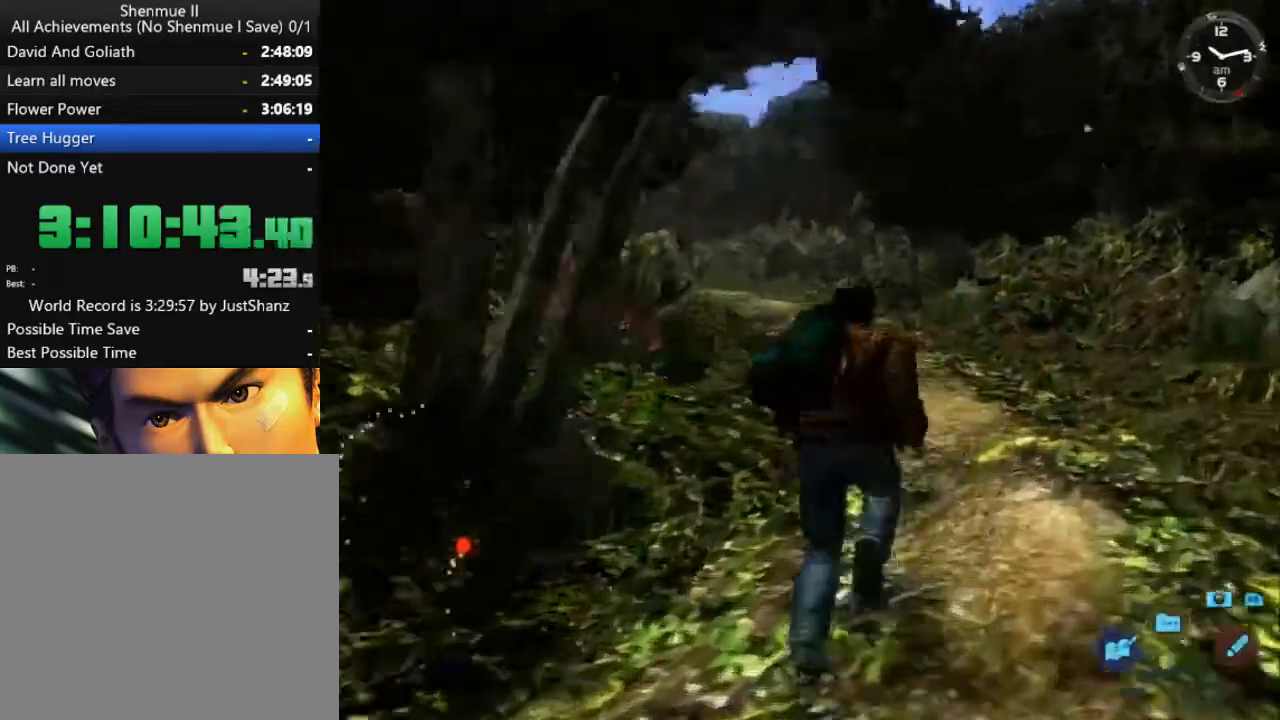
{"buttons": ["L2"], "left_stick": "center", "right_stick": "center", "events": [[267, "DPAD_LEFT", "down"], [367, "right_stick", "center"], [433, "DPAD_LEFT", "up"]]}
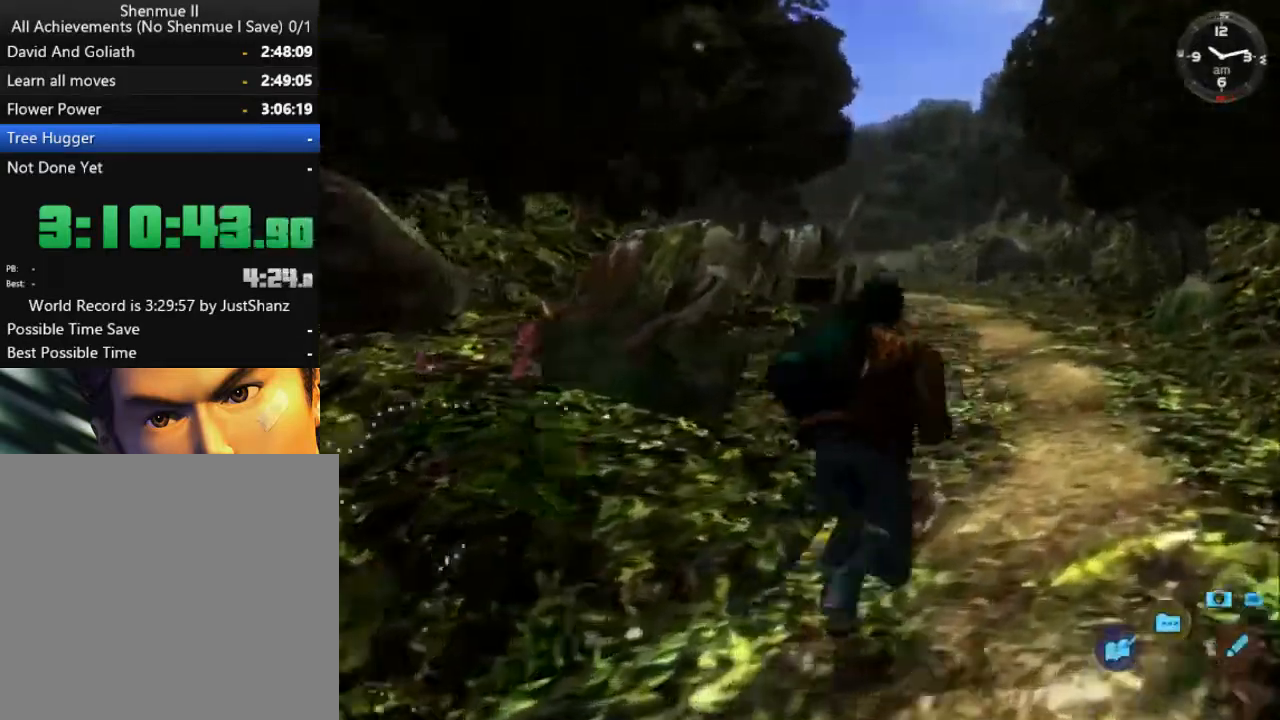
{"buttons": ["L2"], "left_stick": "center", "right_stick": "center", "events": [[33, "DPAD_LEFT", "down"], [167, "DPAD_LEFT", "up"], [267, "DPAD_LEFT", "down"], [367, "DPAD_LEFT", "up"]]}
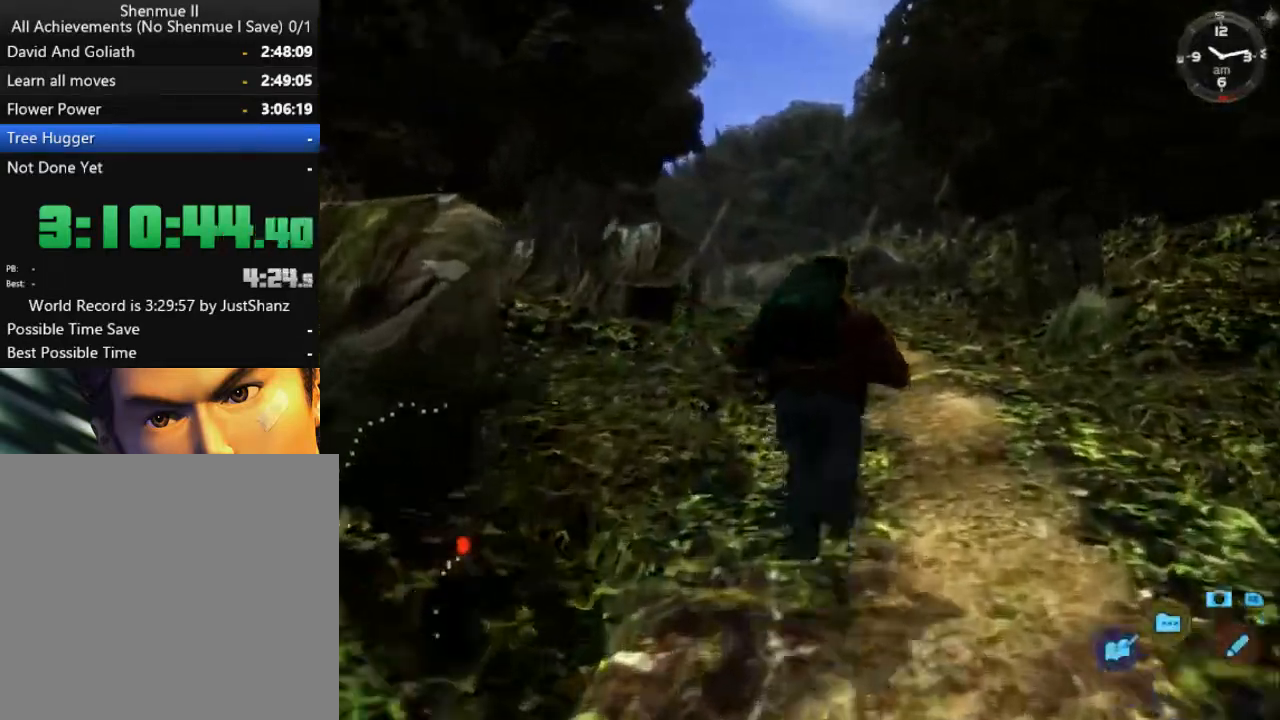
{"buttons": ["L2", "DPAD_LEFT"], "left_stick": "center", "right_stick": "center", "events": [[33, "DPAD_LEFT", "down"], [100, "DPAD_LEFT", "up"], [467, "DPAD_LEFT", "down"]]}
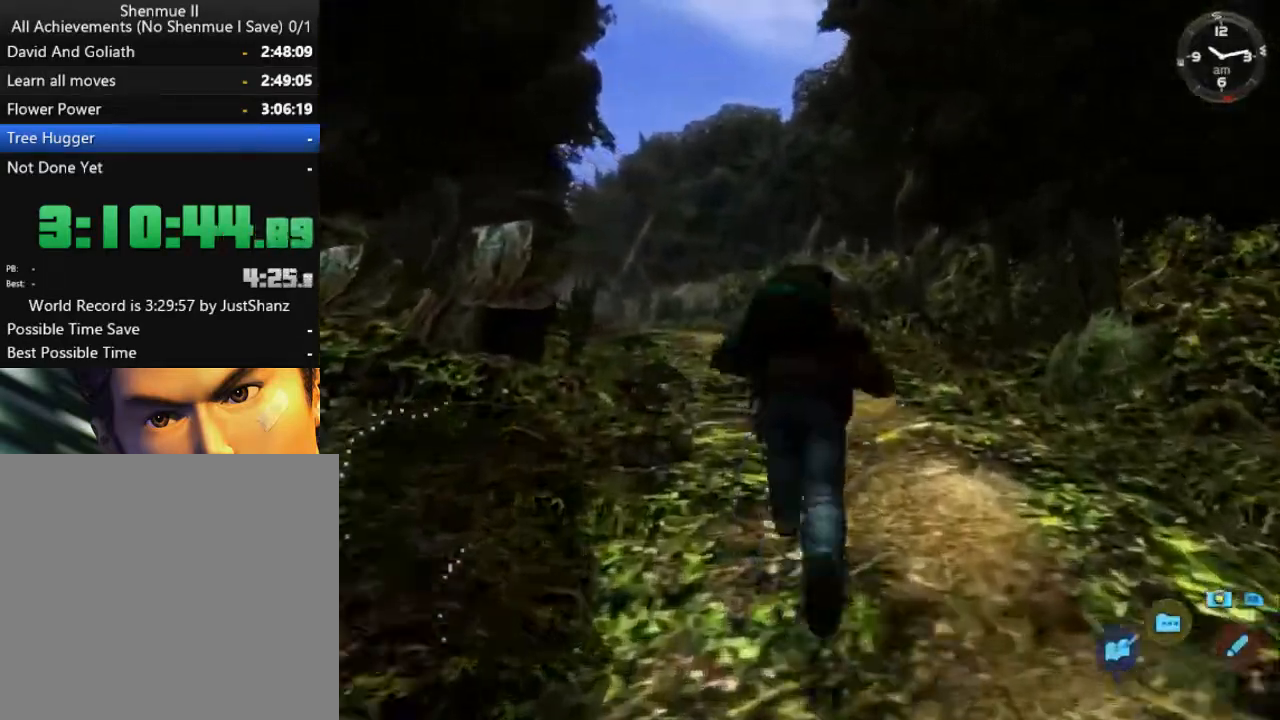
{"buttons": ["L2"], "left_stick": "center", "right_stick": "center", "events": [[33, "DPAD_LEFT", "up"]]}
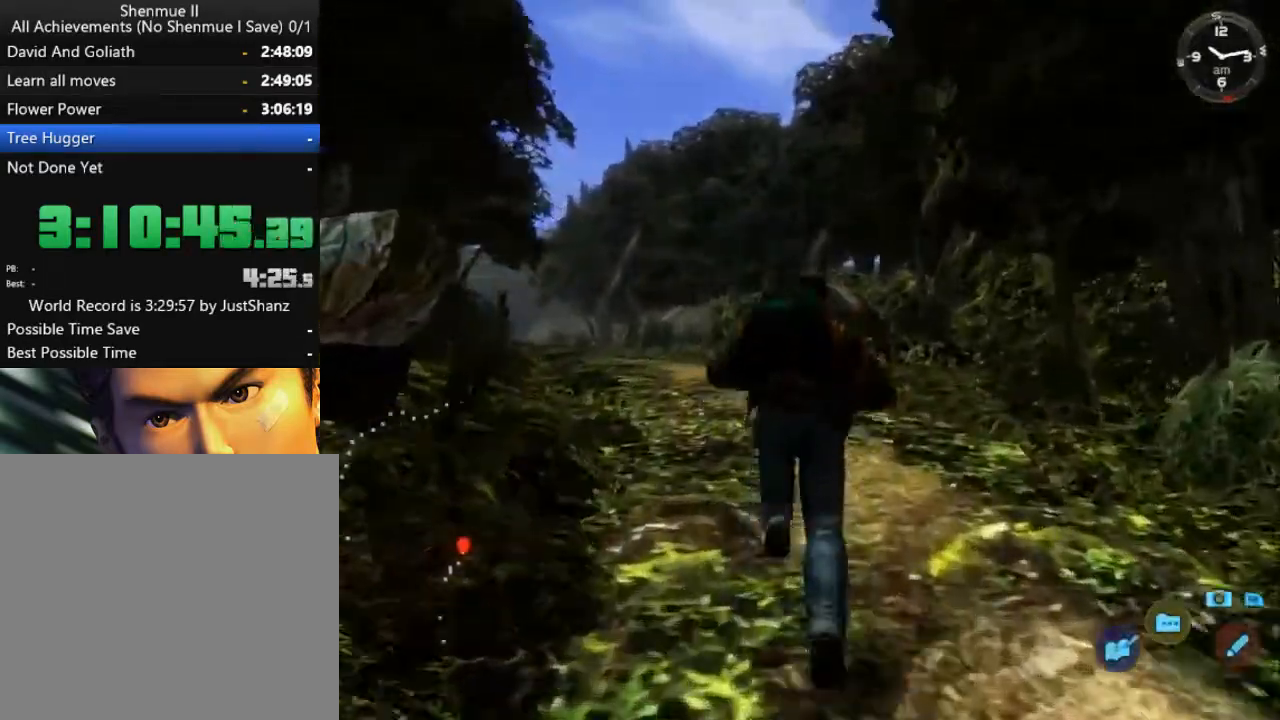
{"buttons": ["L2", "DPAD_LEFT"], "left_stick": "center", "right_stick": "center", "events": [[500, "DPAD_LEFT", "down"]]}
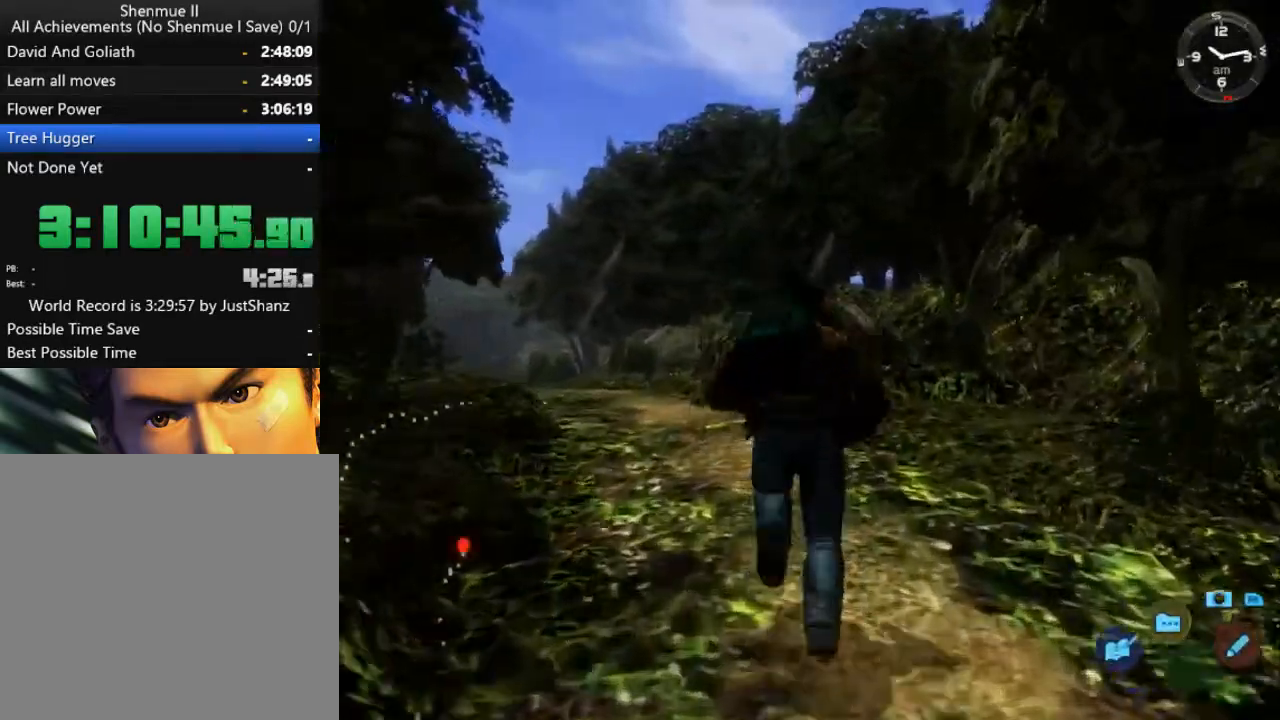
{"buttons": ["L2", "DPAD_LEFT"], "left_stick": "center", "right_stick": "center", "events": [[100, "DPAD_LEFT", "up"], [367, "DPAD_LEFT", "down"]]}
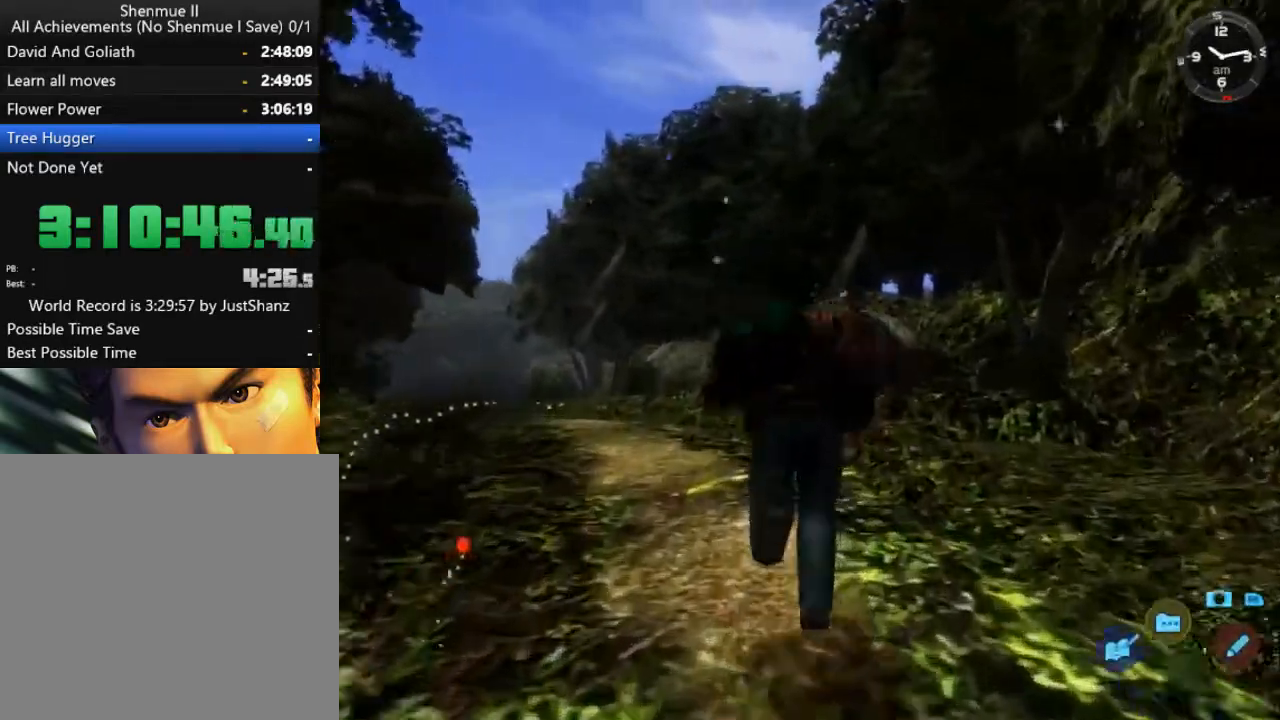
{"buttons": ["L2", "DPAD_LEFT"], "left_stick": "center", "right_stick": "center", "events": [[33, "DPAD_LEFT", "up"], [133, "DPAD_LEFT", "down"], [300, "DPAD_LEFT", "up"], [367, "DPAD_LEFT", "down"]]}
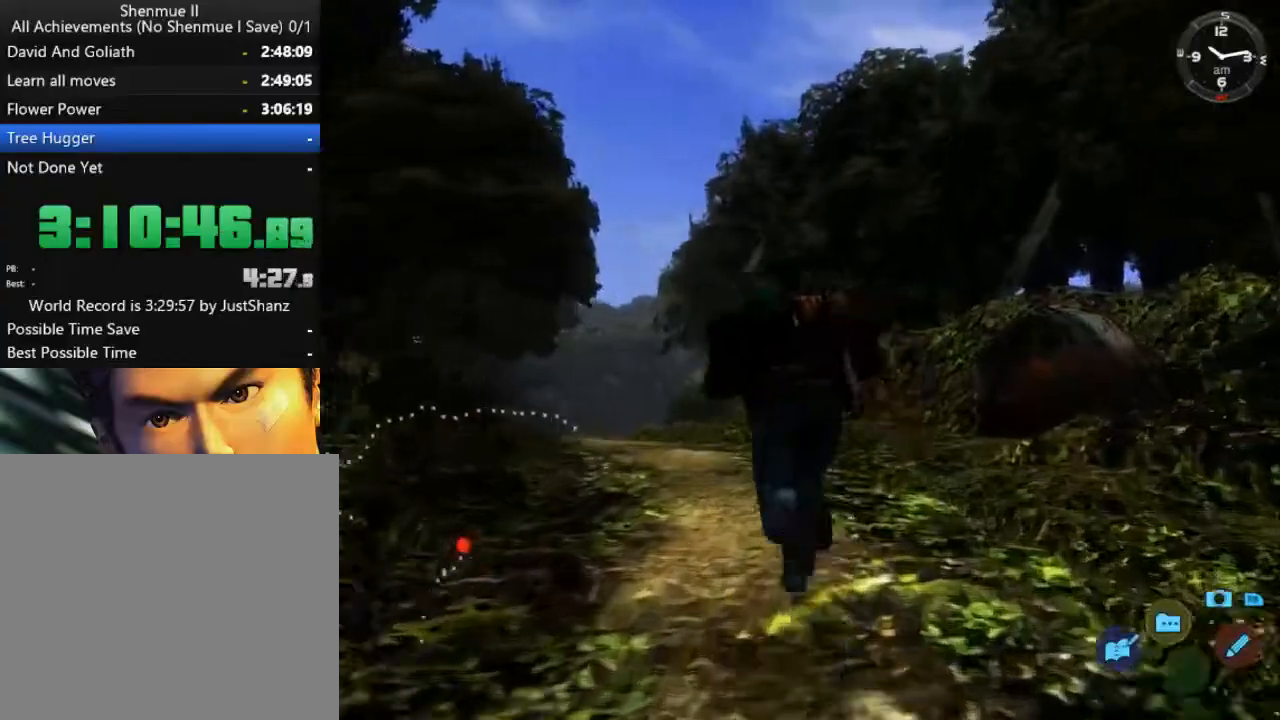
{"buttons": ["L2", "DPAD_LEFT"], "left_stick": "center", "right_stick": "down", "events": [[33, "DPAD_LEFT", "up"], [200, "right_stick", "down"], [400, "DPAD_LEFT", "down"]]}
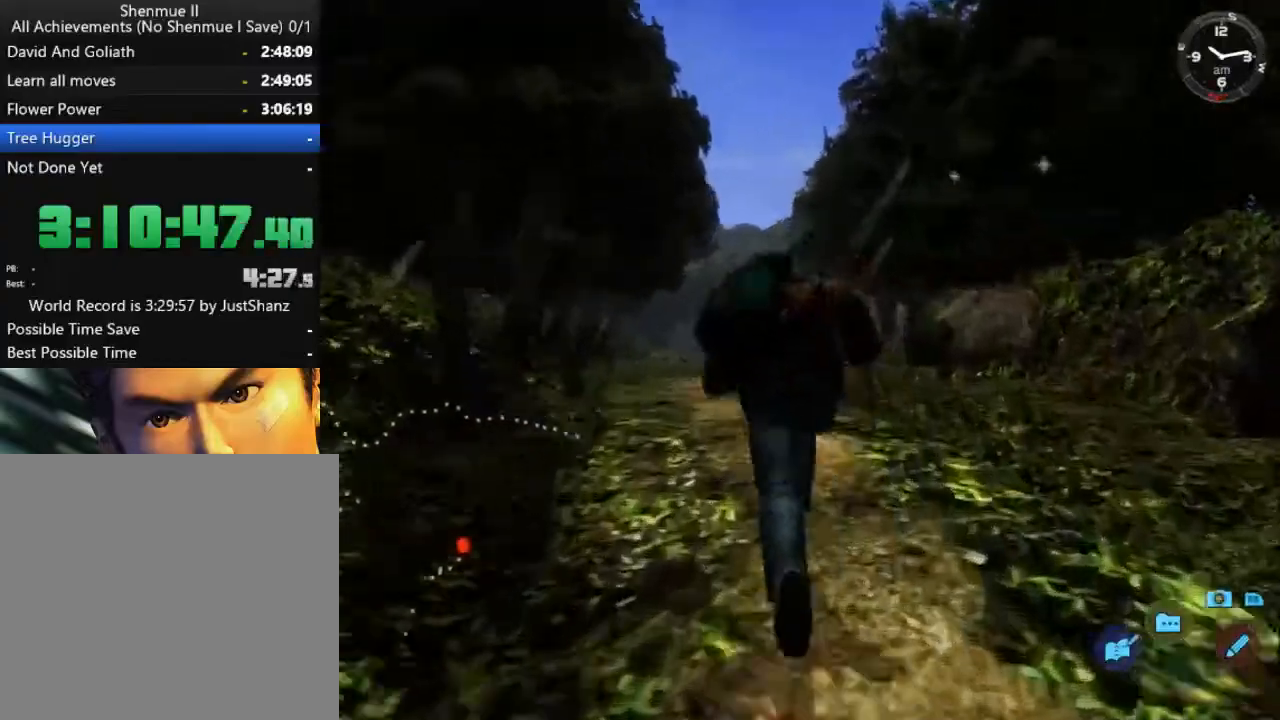
{"buttons": ["L2"], "left_stick": "center", "right_stick": "down", "events": [[33, "DPAD_LEFT", "up"]]}
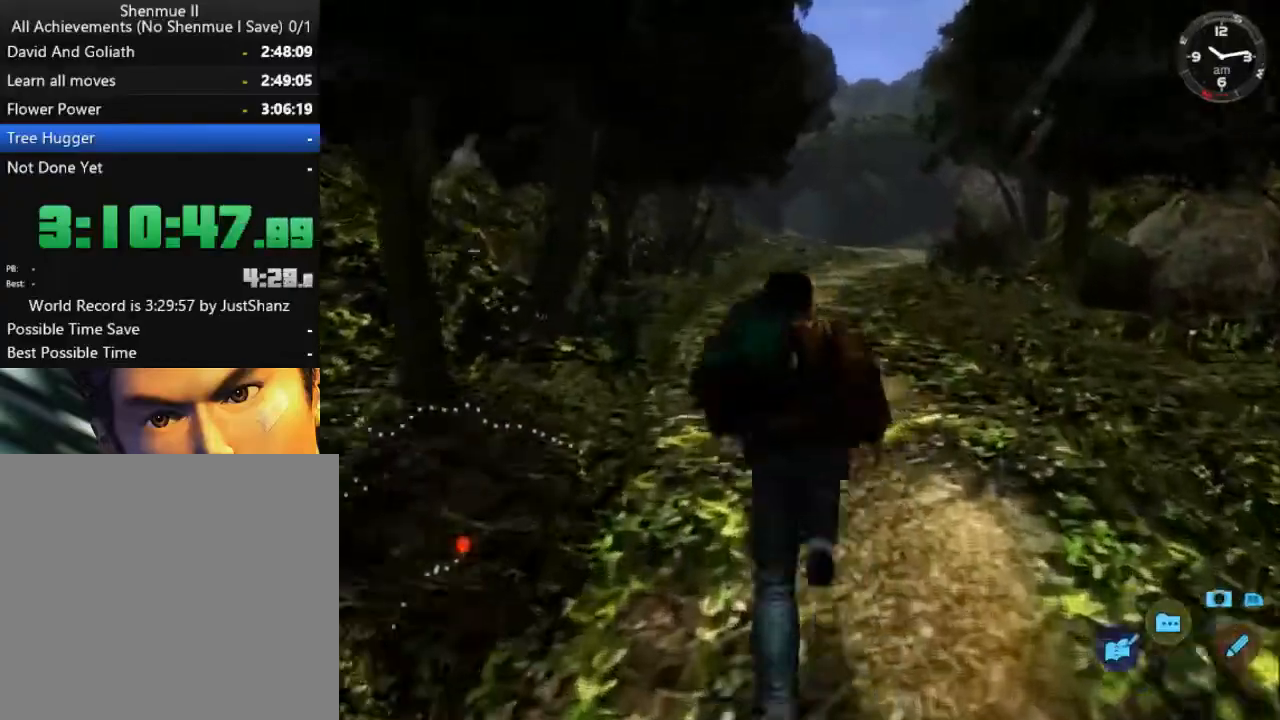
{"buttons": ["L2"], "left_stick": "center", "right_stick": "center", "events": [[67, "DPAD_RIGHT", "down"], [167, "DPAD_RIGHT", "up"], [200, "right_stick", "center"]]}
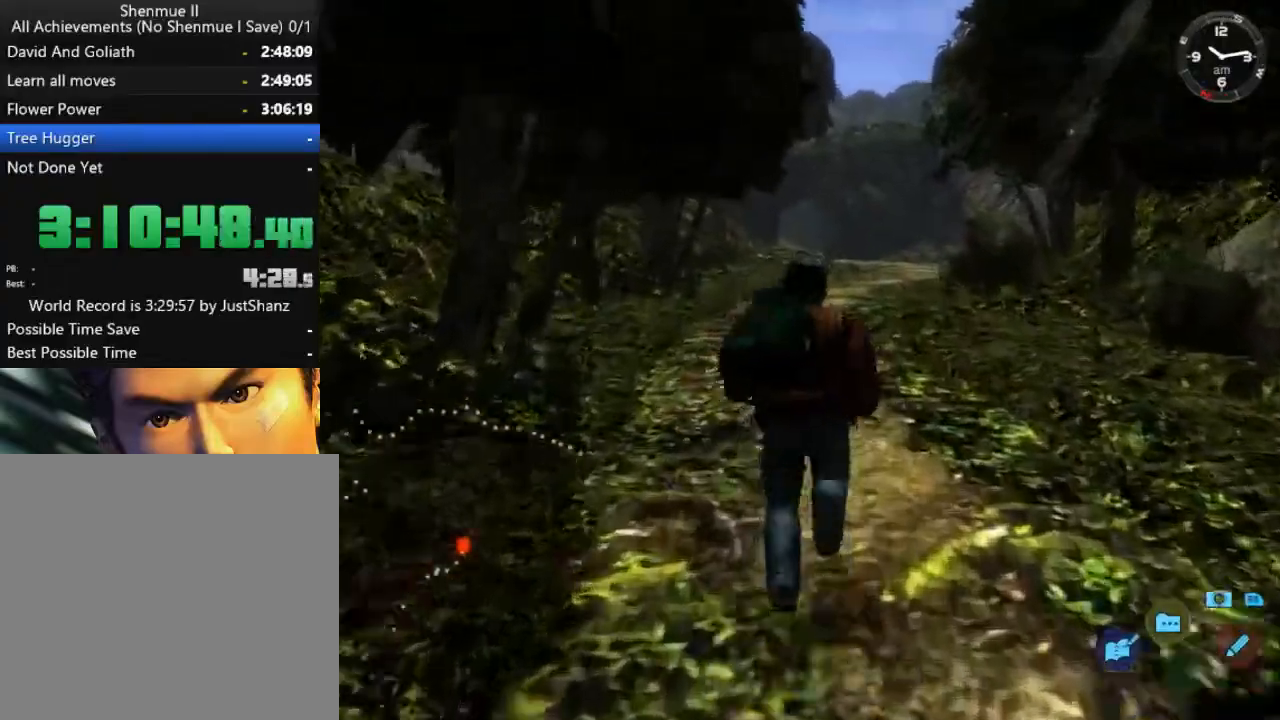
{"buttons": ["L2"], "left_stick": "center", "right_stick": "center", "events": [[67, "right_stick", "down"], [467, "right_stick", "center"]]}
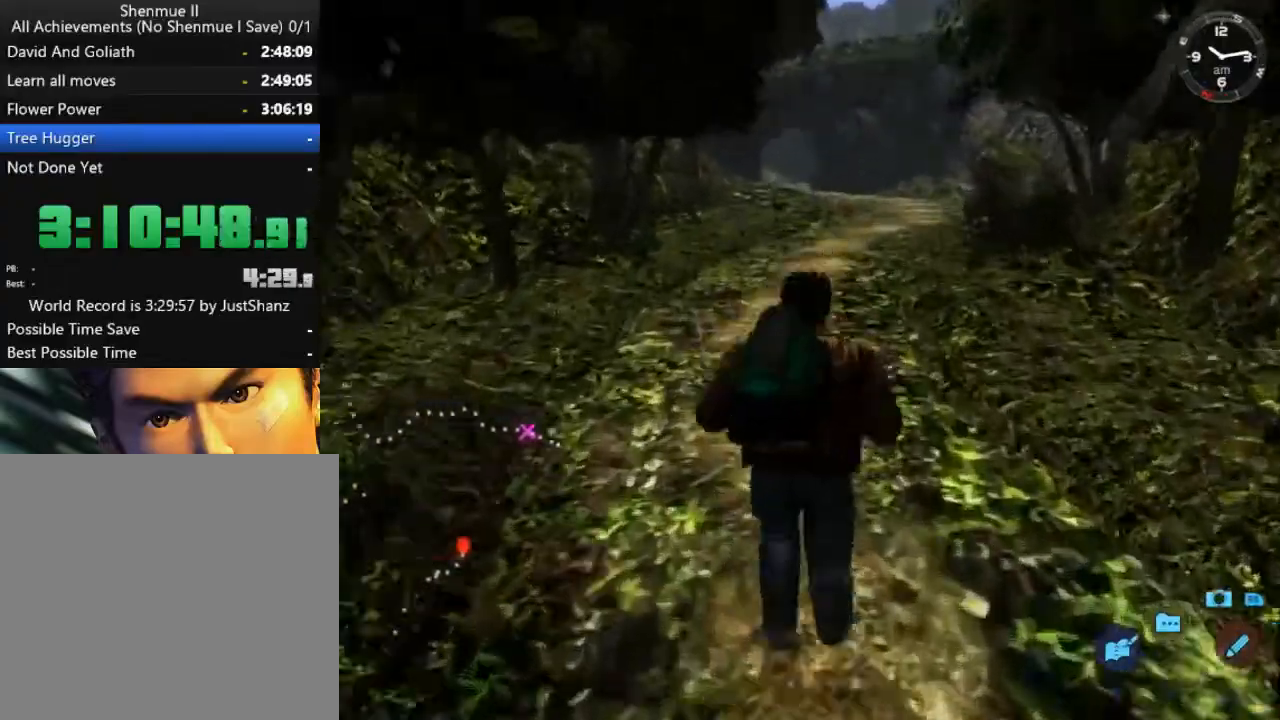
{"buttons": ["L2", "DPAD_RIGHT"], "left_stick": "center", "right_stick": "center", "events": [[467, "DPAD_RIGHT", "down"]]}
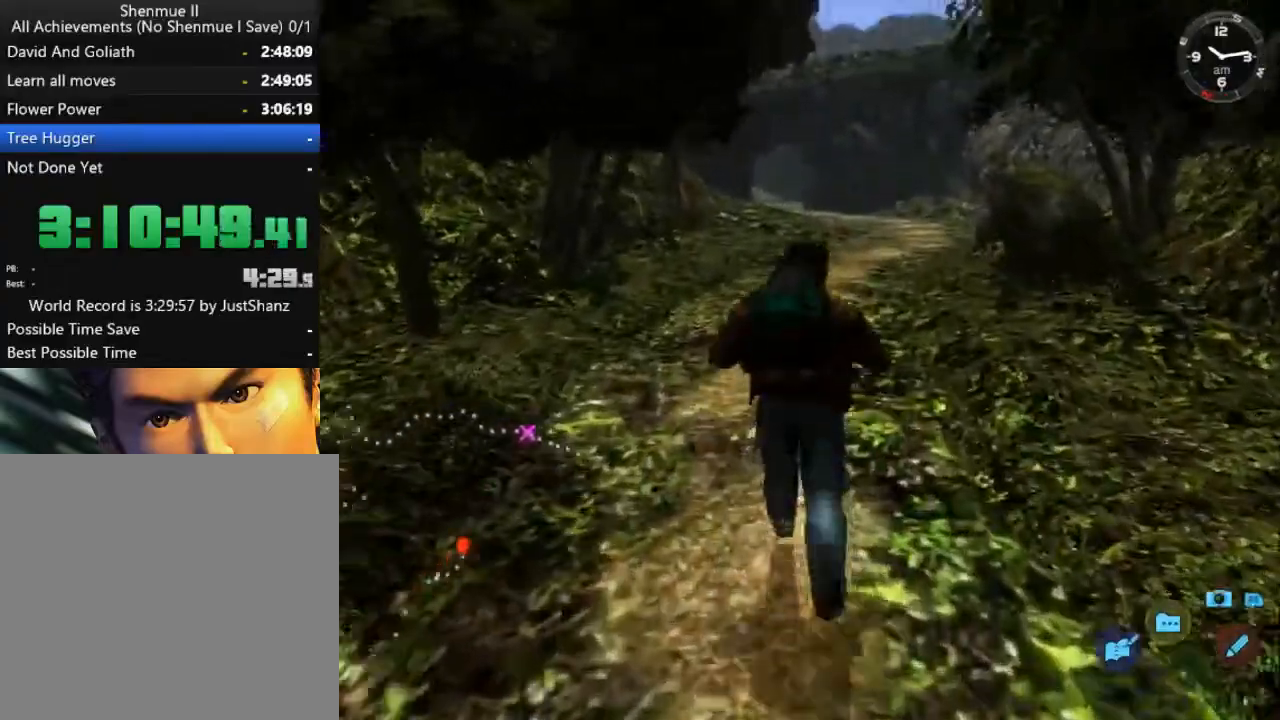
{"buttons": ["L2", "DPAD_RIGHT"], "left_stick": "center", "right_stick": "center", "events": [[67, "DPAD_RIGHT", "up"], [400, "DPAD_RIGHT", "down"]]}
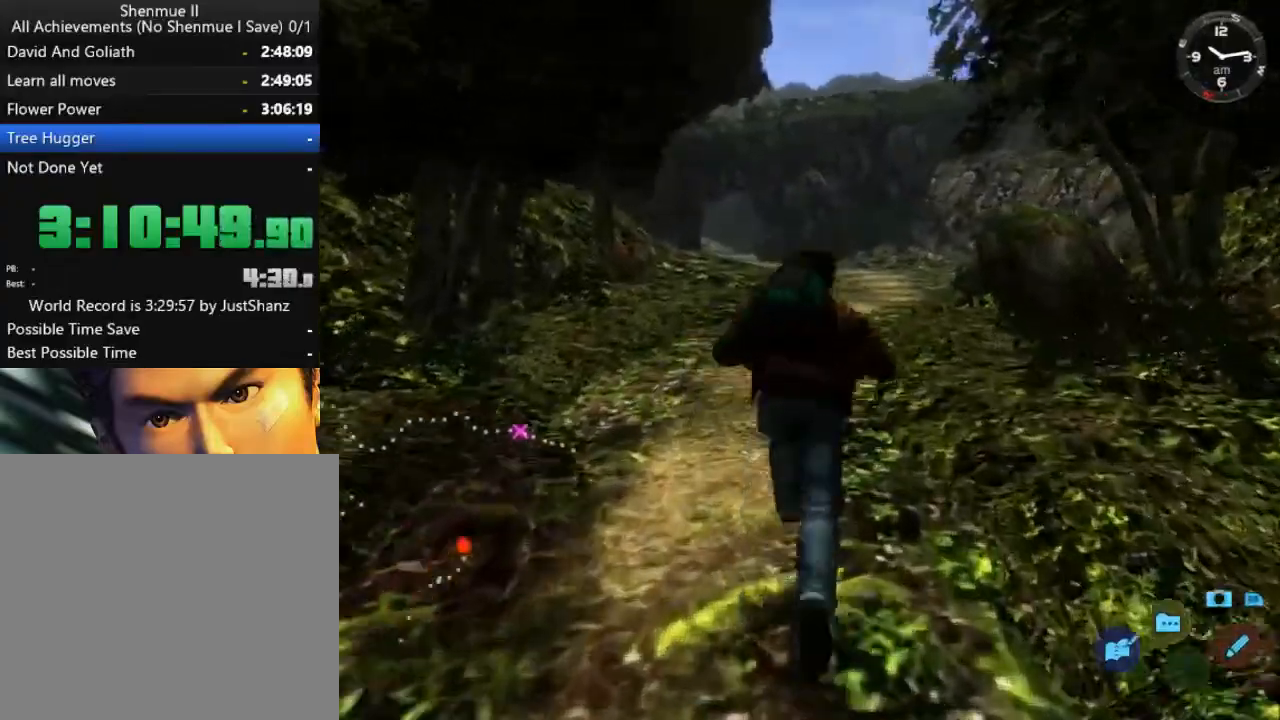
{"buttons": ["L2"], "left_stick": "center", "right_stick": "down", "events": [[33, "DPAD_RIGHT", "up"], [267, "right_stick", "down"]]}
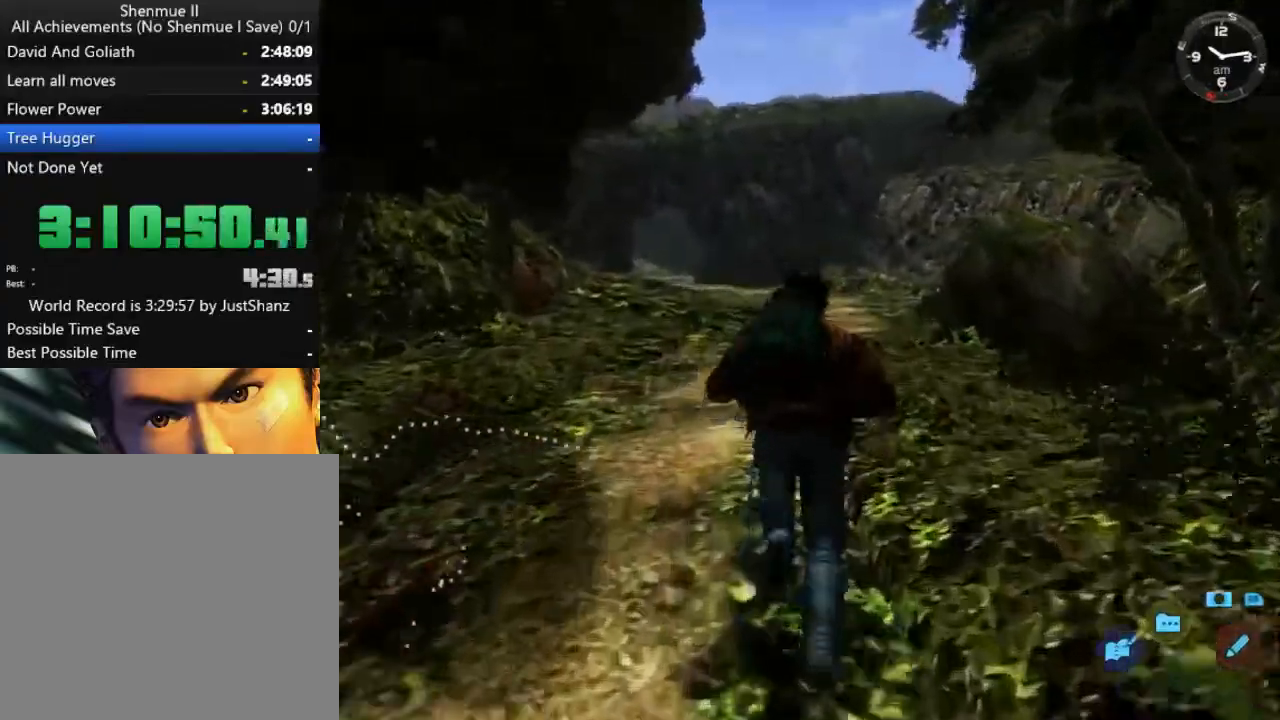
{"buttons": ["L2"], "left_stick": "center", "right_stick": "center", "events": [[233, "right_stick", "center"]]}
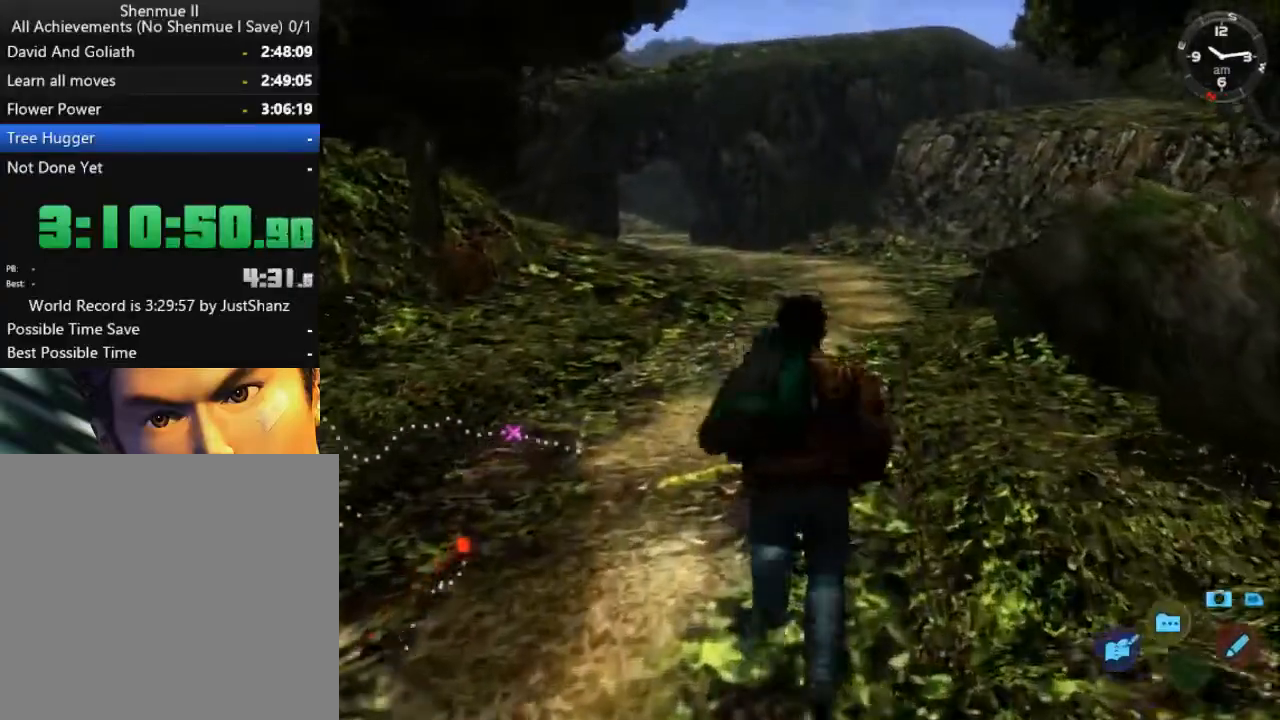
{"buttons": ["L2"], "left_stick": "center", "right_stick": "center", "events": []}
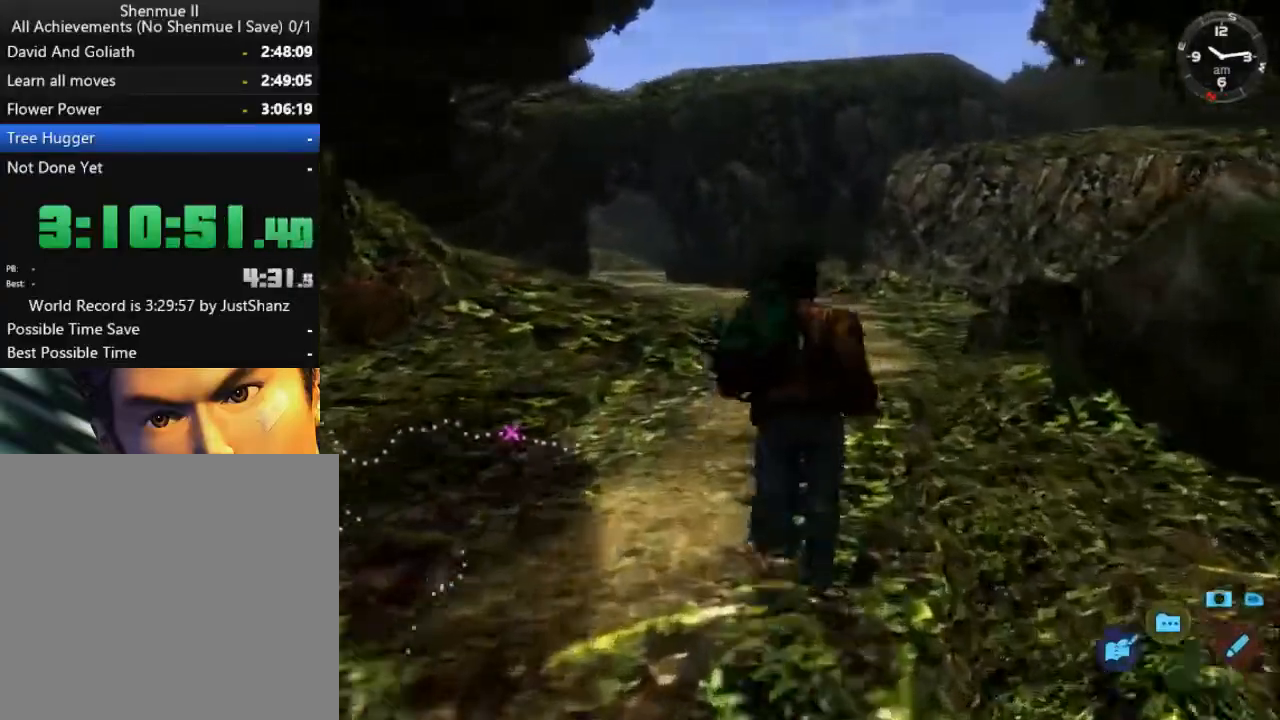
{"buttons": ["L2"], "left_stick": "center", "right_stick": "center", "events": []}
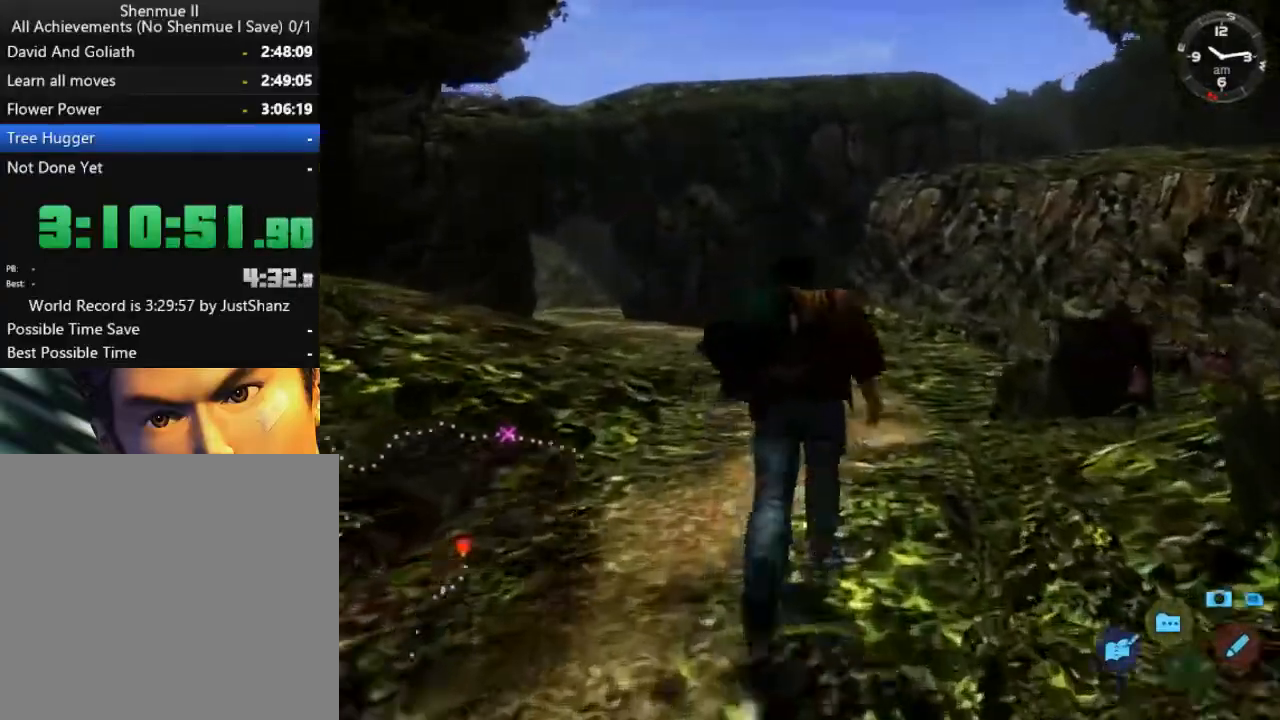
{"buttons": ["L2", "DPAD_LEFT"], "left_stick": "center", "right_stick": "center", "events": [[133, "DPAD_LEFT", "down"], [233, "DPAD_LEFT", "up"], [500, "DPAD_LEFT", "down"]]}
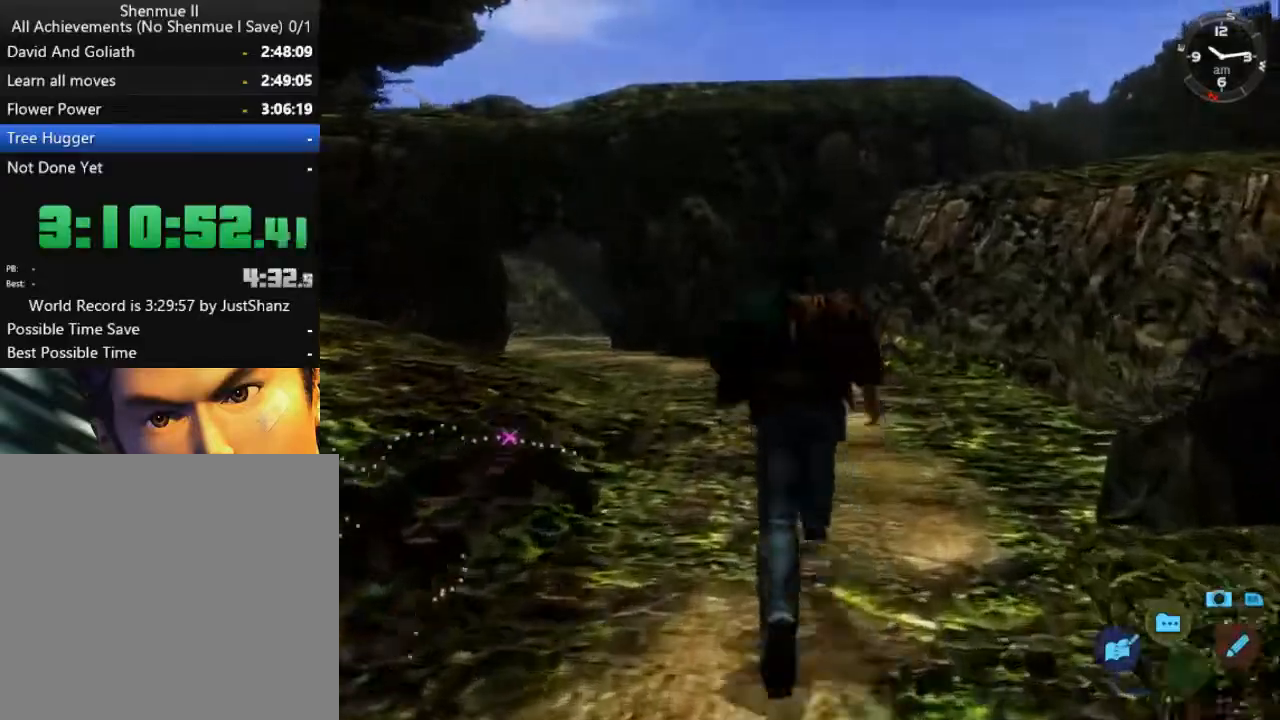
{"buttons": ["L2"], "left_stick": "center", "right_stick": "center", "events": [[100, "DPAD_LEFT", "up"]]}
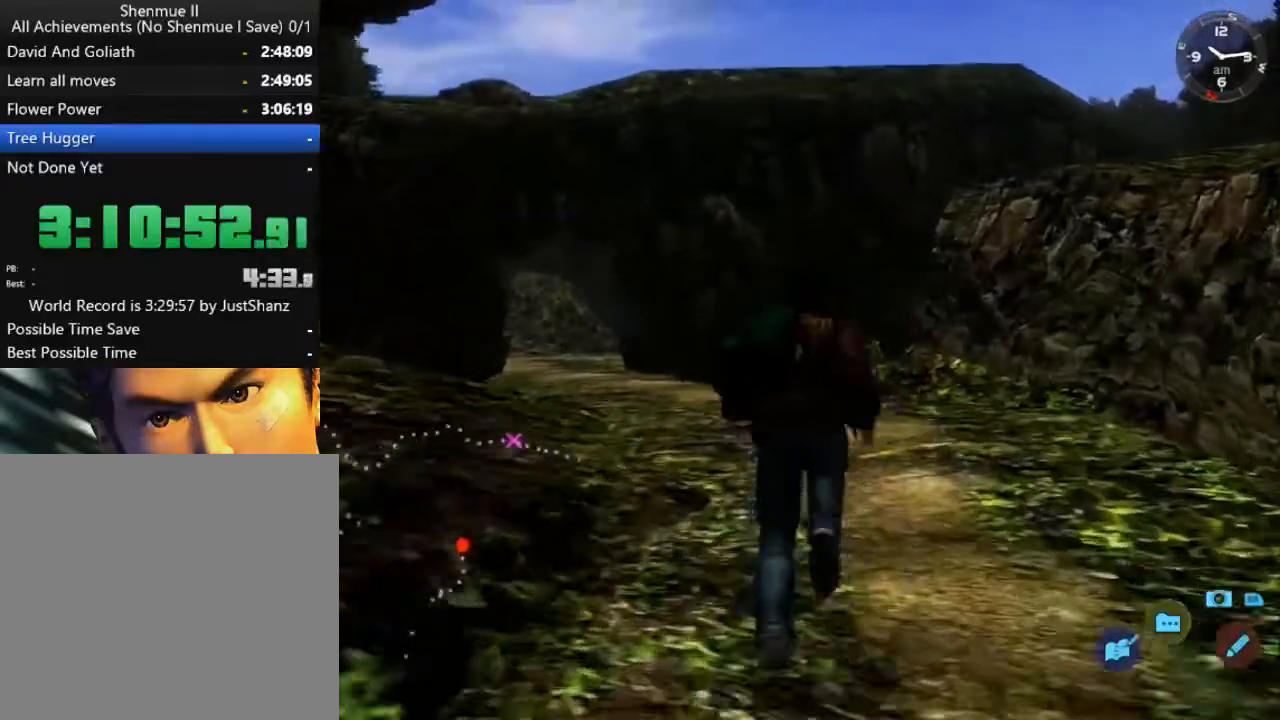
{"buttons": ["L2", "DPAD_LEFT"], "left_stick": "center", "right_stick": "center", "events": [[133, "DPAD_LEFT", "down"], [267, "DPAD_LEFT", "up"], [433, "DPAD_LEFT", "down"]]}
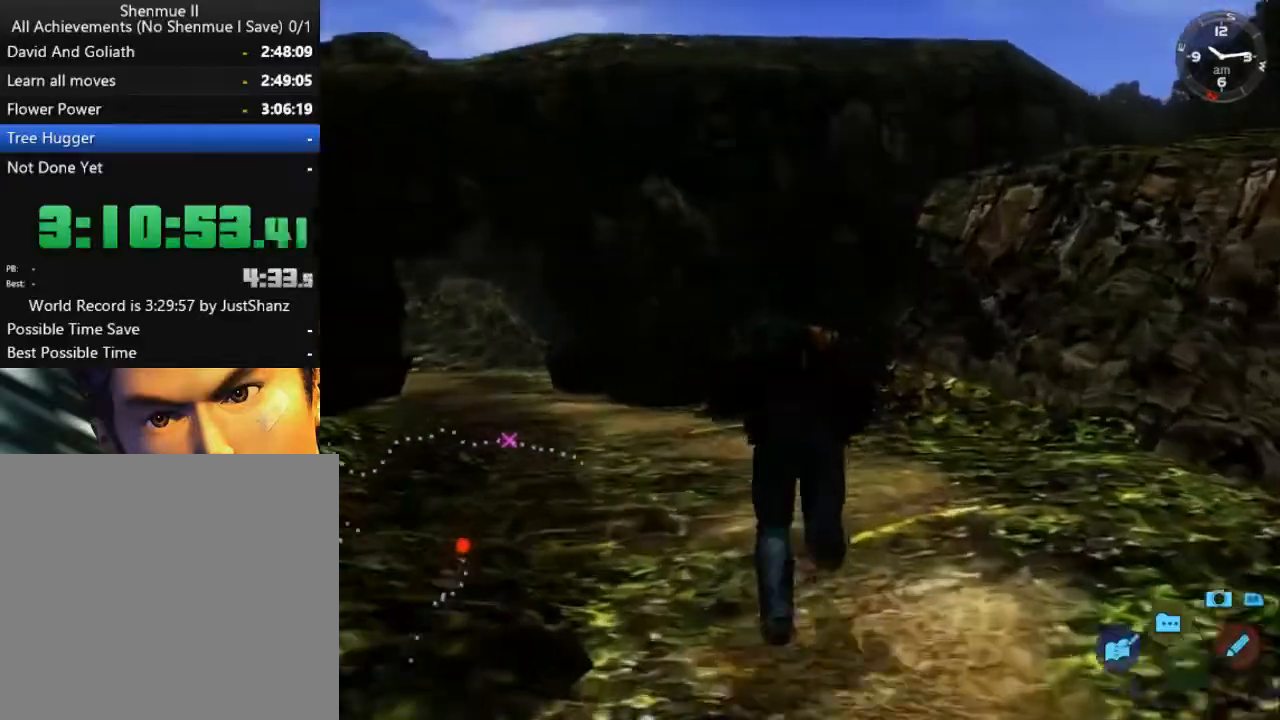
{"buttons": ["L2"], "left_stick": "center", "right_stick": "center", "events": [[67, "DPAD_LEFT", "up"], [167, "DPAD_LEFT", "down"], [267, "DPAD_LEFT", "up"], [367, "DPAD_LEFT", "down"], [500, "DPAD_LEFT", "up"]]}
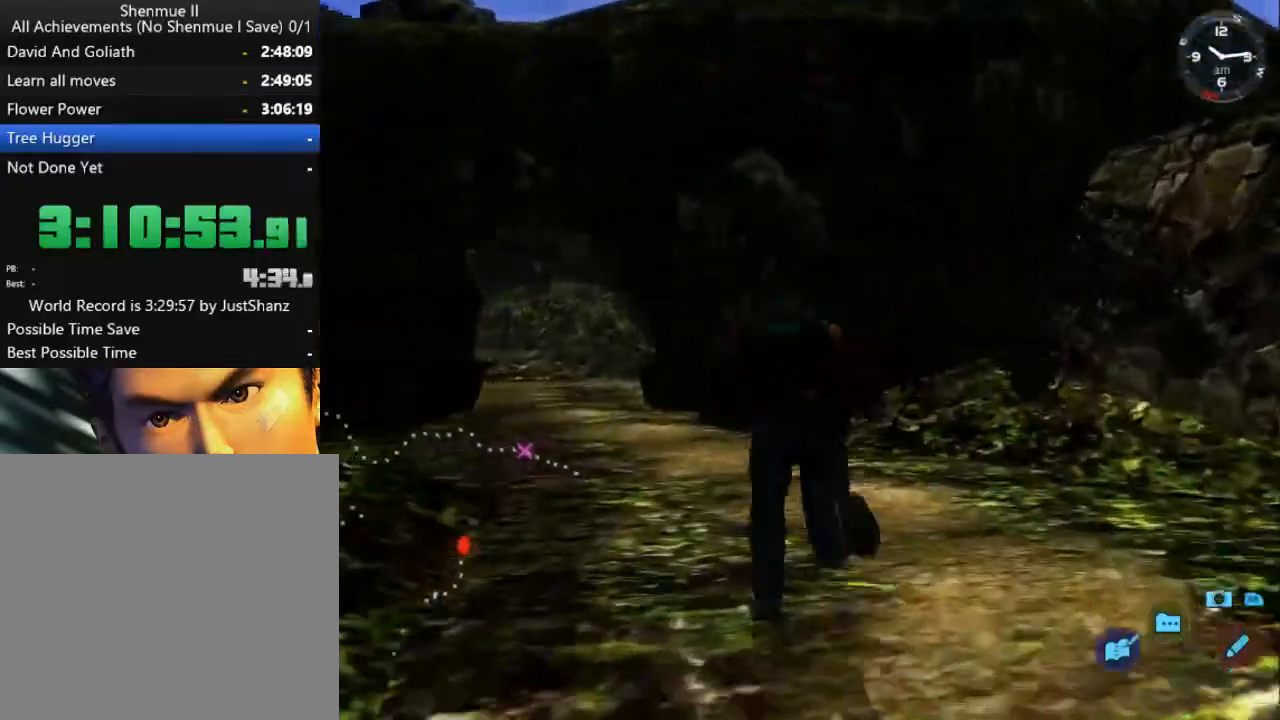
{"buttons": ["L2"], "left_stick": "center", "right_stick": "down", "events": [[100, "DPAD_LEFT", "down"], [233, "DPAD_LEFT", "up"], [467, "right_stick", "down"]]}
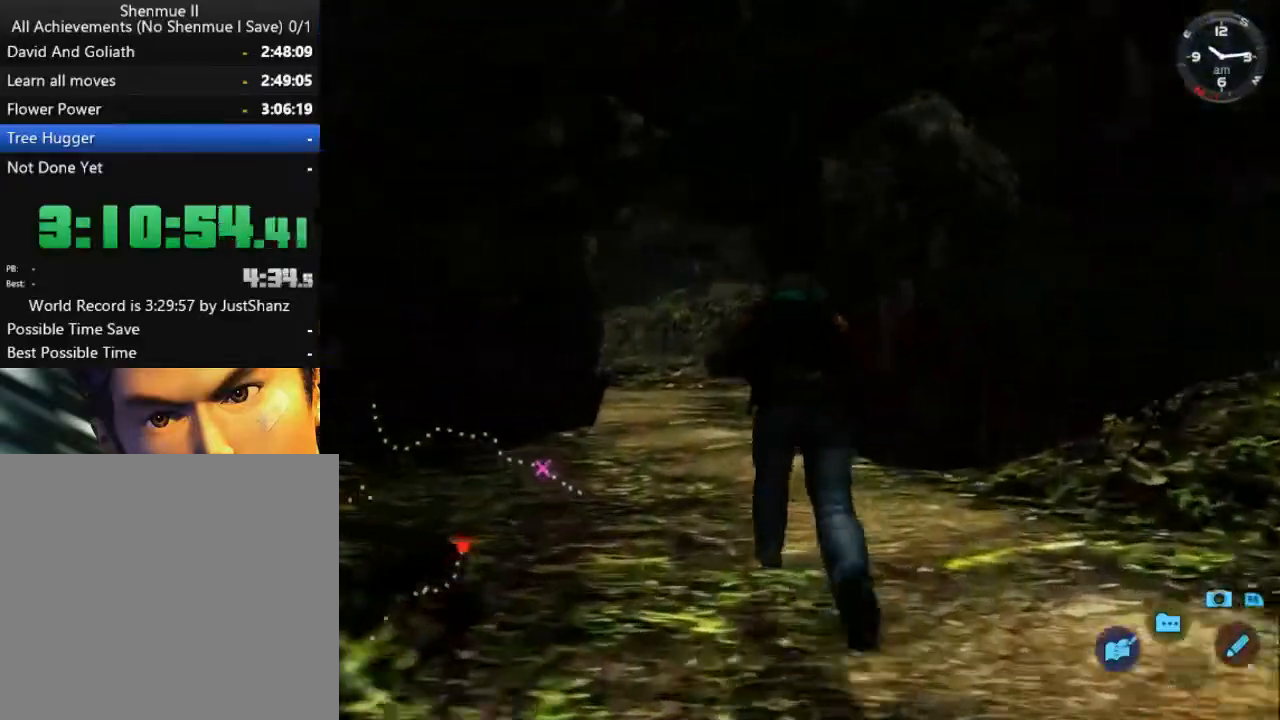
{"buttons": ["L2"], "left_stick": "center", "right_stick": "down-right", "events": [[200, "right_stick", "down-right"]]}
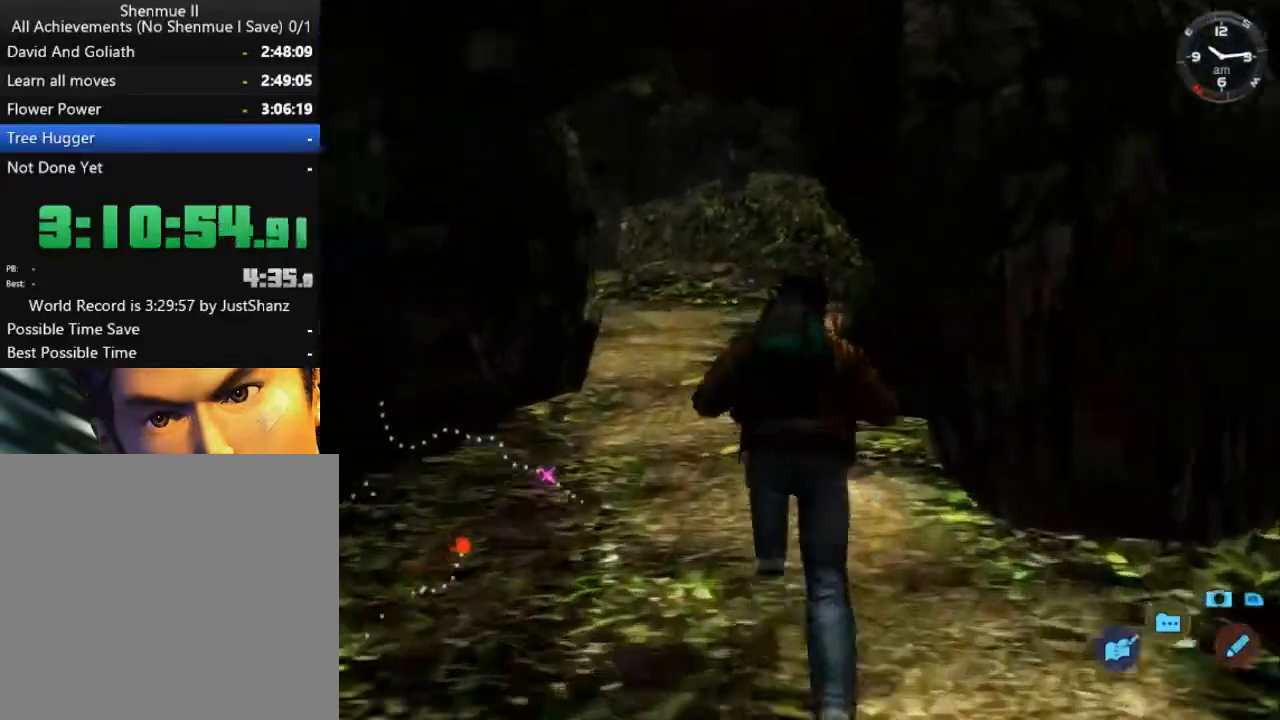
{"buttons": ["L2"], "left_stick": "center", "right_stick": "down-right", "events": []}
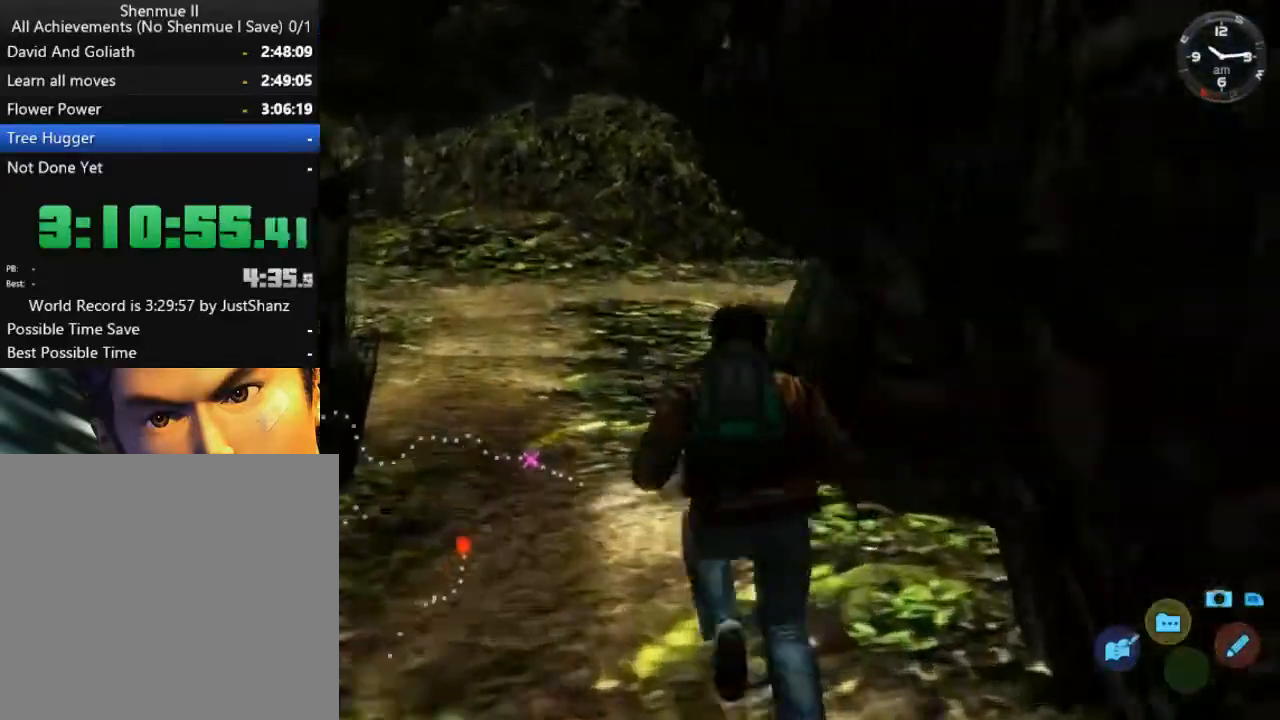
{"buttons": ["L2", "DPAD_DOWN", "DPAD_RIGHT"], "left_stick": "center", "right_stick": "center", "events": [[433, "DPAD_DOWN", "down"], [467, "DPAD_RIGHT", "down"], [467, "right_stick", "center"]]}
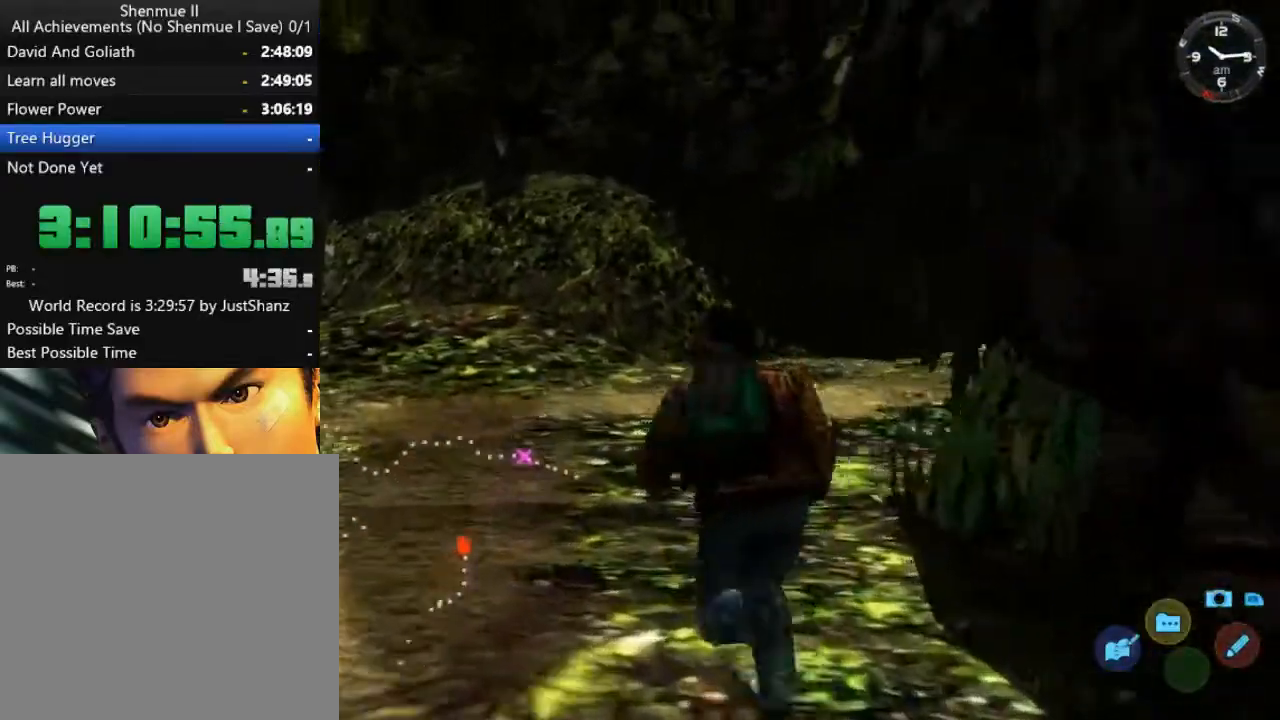
{"buttons": ["L2"], "left_stick": "center", "right_stick": "center", "events": [[367, "DPAD_DOWN", "up"], [367, "DPAD_RIGHT", "up"]]}
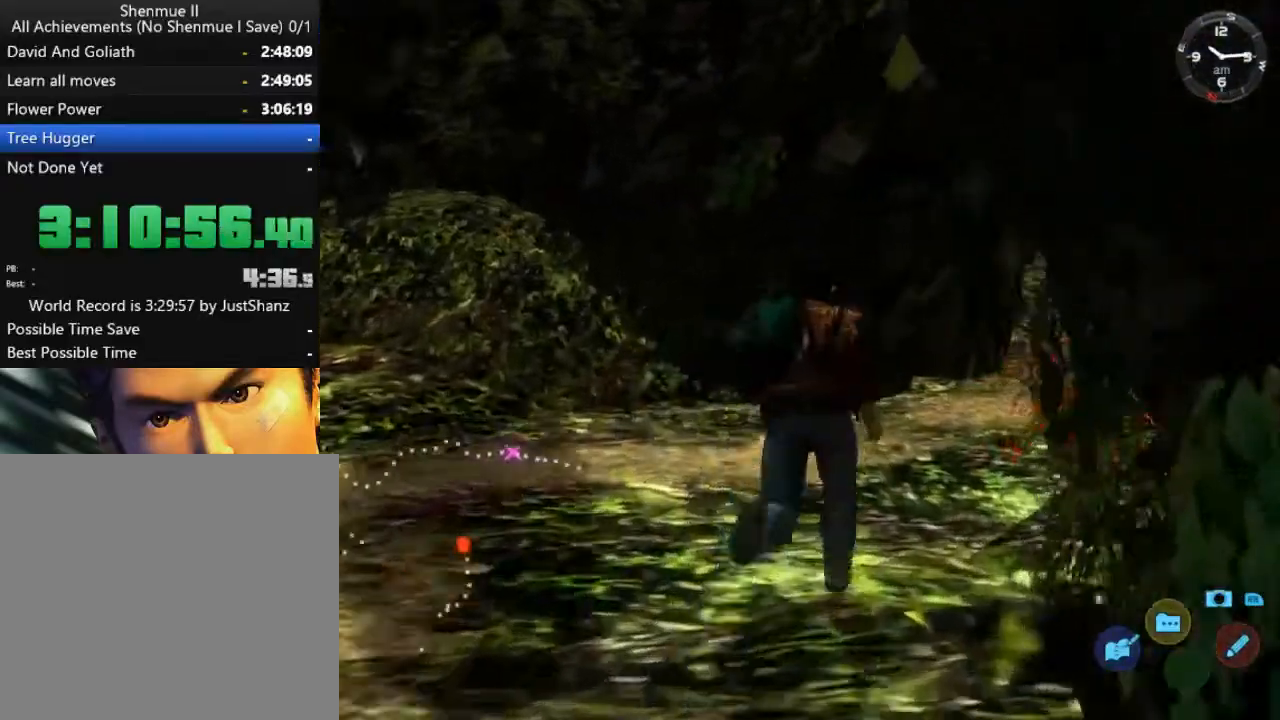
{"buttons": ["L2"], "left_stick": "center", "right_stick": "center", "events": [[67, "DPAD_RIGHT", "down"], [100, "DPAD_DOWN", "down"], [333, "DPAD_RIGHT", "up"], [367, "DPAD_DOWN", "up"]]}